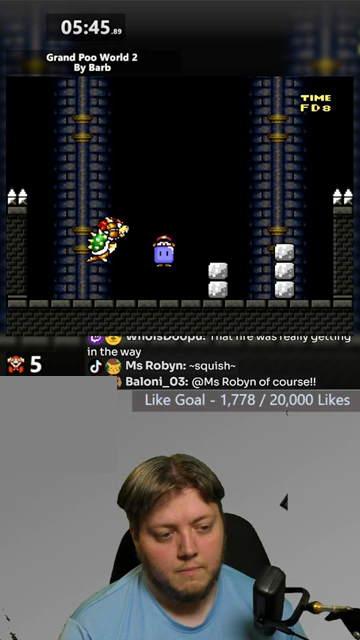
Gameplay with a controller (PlayStation layout); each line is a JSON object with the inputs held at the frame after it. "events" lists button and stick changes between this image and that frame as [ms after this image, input, new state], when the widget could be followed in between. Not read: left_stick right_stick.
{"buttons": ["SQUARE"], "events": [[67, "DPAD_RIGHT", "up"]]}
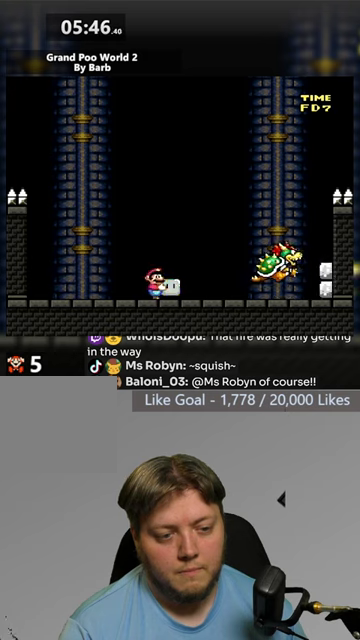
{"buttons": ["SQUARE", "DPAD_LEFT"], "events": [[333, "DPAD_LEFT", "down"]]}
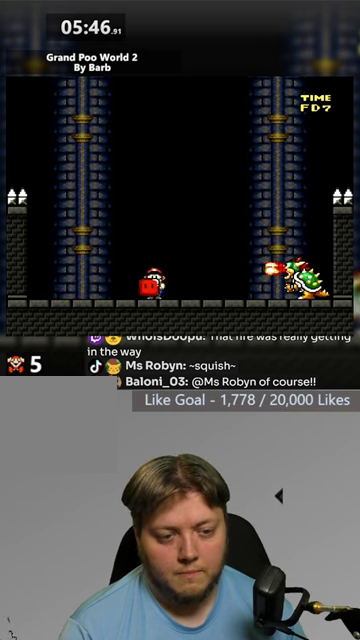
{"buttons": ["CROSS", "SQUARE", "DPAD_RIGHT"], "events": [[167, "CROSS", "down"], [167, "DPAD_LEFT", "up"], [167, "DPAD_RIGHT", "down"]]}
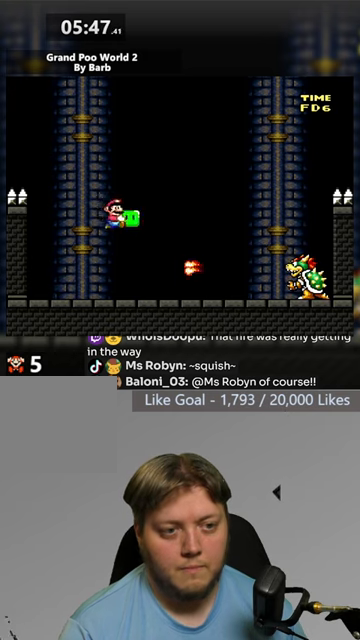
{"buttons": ["SQUARE", "DPAD_RIGHT"], "events": [[200, "CROSS", "up"], [200, "DPAD_RIGHT", "up"], [267, "DPAD_LEFT", "down"], [400, "DPAD_LEFT", "up"], [433, "DPAD_RIGHT", "down"]]}
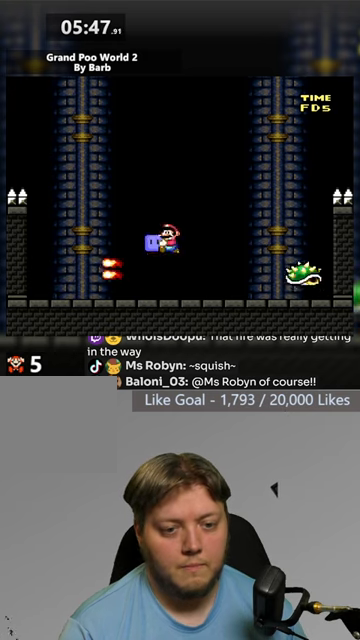
{"buttons": ["CROSS", "SQUARE", "DPAD_RIGHT"], "events": [[33, "DPAD_RIGHT", "up"], [133, "DPAD_RIGHT", "down"], [300, "CROSS", "down"]]}
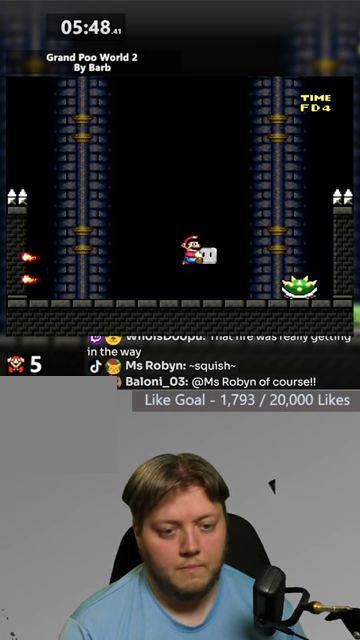
{"buttons": ["SQUARE"], "events": [[167, "CROSS", "up"], [300, "DPAD_RIGHT", "up"], [333, "DPAD_LEFT", "down"], [467, "DPAD_LEFT", "up"]]}
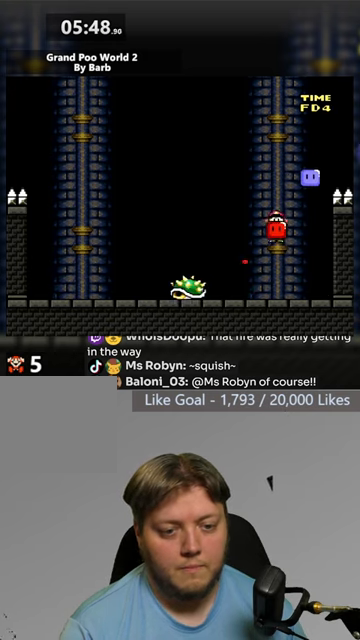
{"buttons": ["CROSS", "SQUARE", "DPAD_UP"], "events": [[400, "CROSS", "down"], [433, "DPAD_UP", "down"]]}
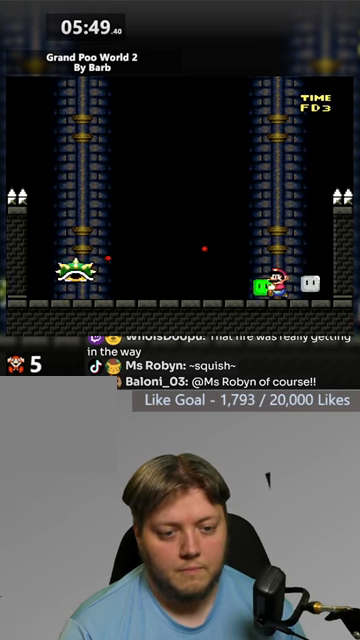
{"buttons": ["DPAD_UP"], "events": [[467, "CROSS", "up"], [467, "SQUARE", "up"]]}
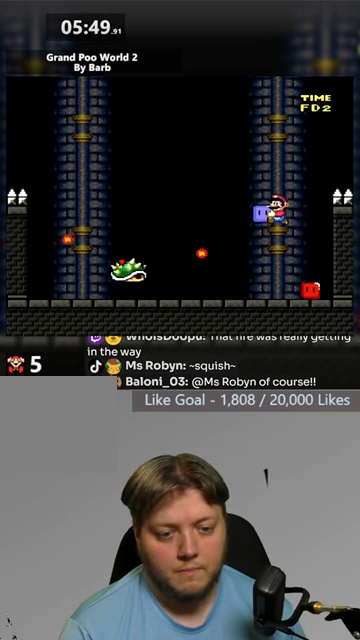
{"buttons": ["CROSS", "SQUARE"], "events": [[67, "DPAD_UP", "up"], [67, "SQUARE", "down"], [133, "DPAD_RIGHT", "down"], [467, "CROSS", "down"], [500, "DPAD_RIGHT", "up"]]}
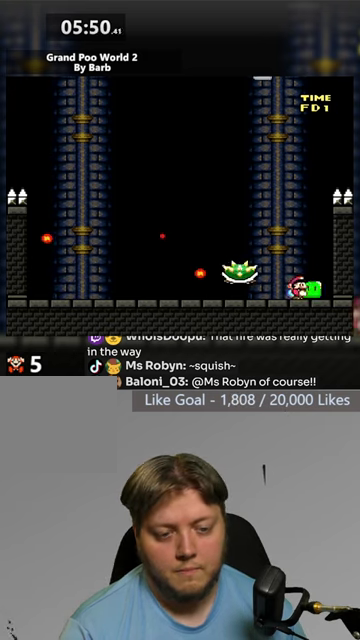
{"buttons": ["SQUARE", "DPAD_RIGHT"], "events": [[67, "DPAD_LEFT", "down"], [367, "CROSS", "up"], [400, "DPAD_LEFT", "up"], [467, "DPAD_RIGHT", "down"]]}
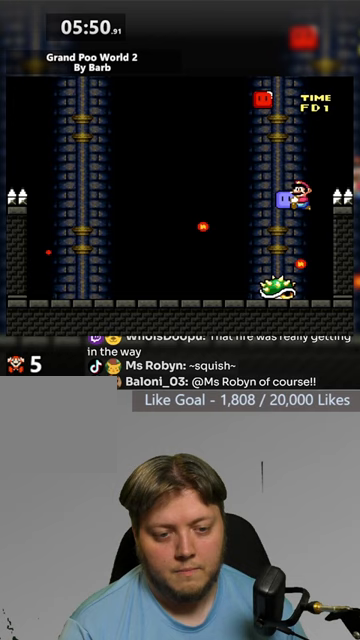
{"buttons": ["SQUARE", "DPAD_RIGHT"], "events": [[167, "DPAD_LEFT", "down"], [167, "DPAD_RIGHT", "up"], [333, "SQUARE", "up"], [433, "DPAD_LEFT", "up"], [433, "DPAD_RIGHT", "down"], [433, "SQUARE", "down"]]}
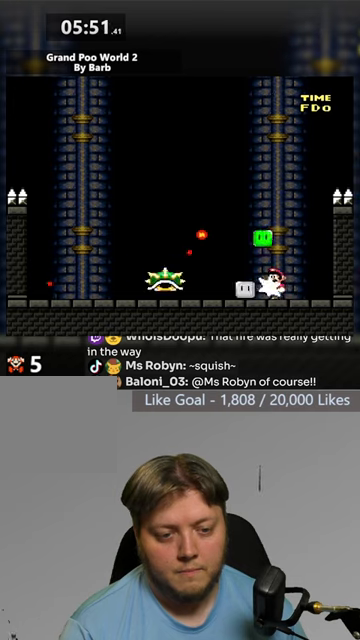
{"buttons": ["SQUARE"], "events": [[67, "DPAD_RIGHT", "up"], [100, "DPAD_LEFT", "down"], [233, "SQUARE", "up"], [300, "SQUARE", "down"], [333, "DPAD_LEFT", "up"], [333, "DPAD_RIGHT", "down"], [467, "DPAD_RIGHT", "up"]]}
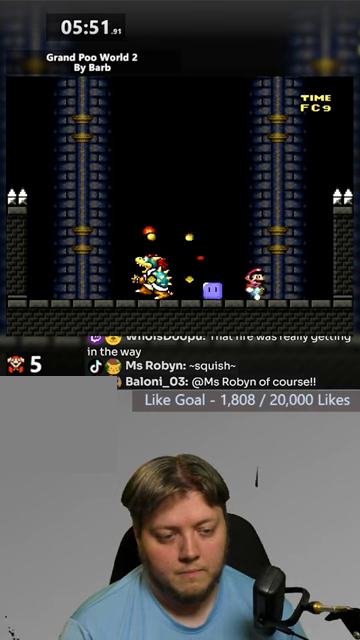
{"buttons": ["SQUARE"], "events": [[33, "DPAD_LEFT", "down"], [133, "DPAD_LEFT", "up"]]}
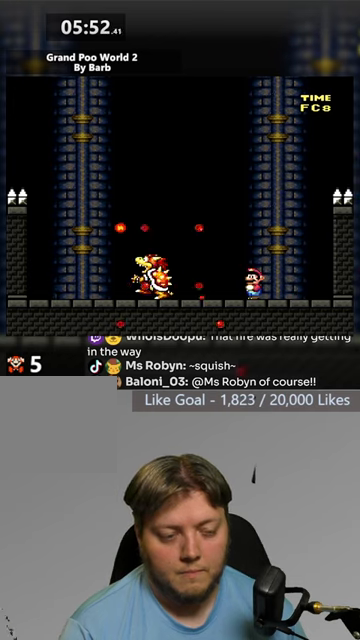
{"buttons": ["CROSS", "SQUARE"], "events": [[500, "CROSS", "down"]]}
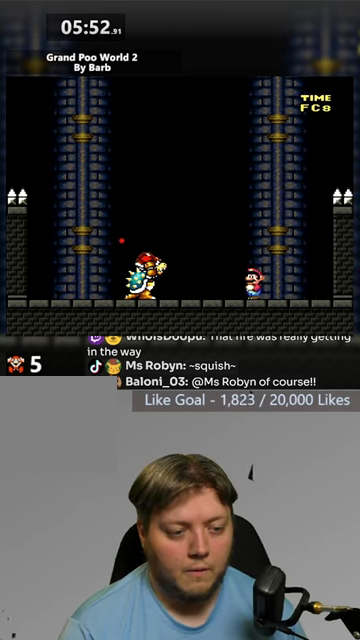
{"buttons": ["SQUARE", "DPAD_RIGHT"], "events": [[67, "DPAD_RIGHT", "down"], [100, "CROSS", "up"], [200, "DPAD_RIGHT", "up"], [400, "DPAD_RIGHT", "down"]]}
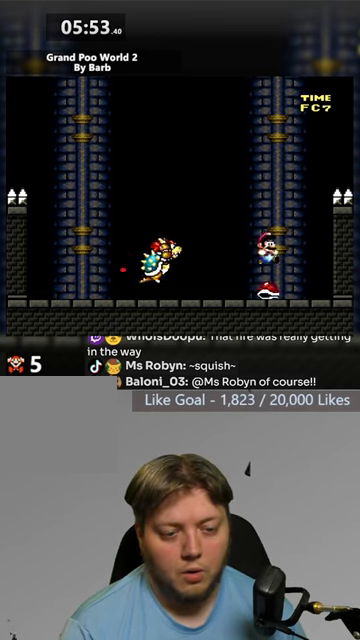
{"buttons": ["SQUARE", "DPAD_DOWN", "DPAD_LEFT"], "events": [[33, "DPAD_RIGHT", "up"], [100, "DPAD_LEFT", "down"], [467, "DPAD_DOWN", "down"]]}
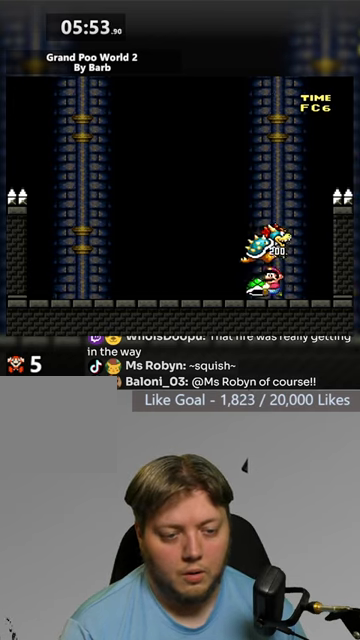
{"buttons": ["SQUARE", "DPAD_LEFT"], "events": [[33, "DPAD_LEFT", "up"], [133, "DPAD_DOWN", "up"], [133, "DPAD_LEFT", "down"]]}
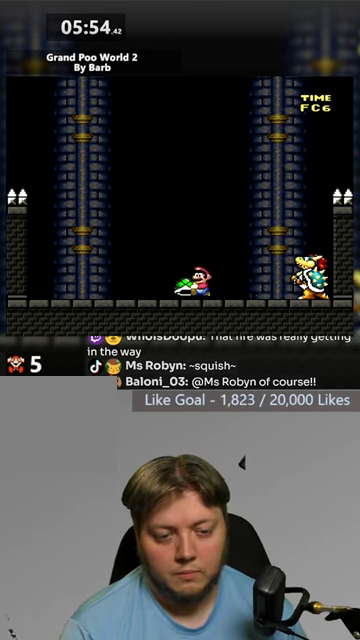
{"buttons": ["CROSS", "SQUARE", "DPAD_RIGHT"], "events": [[67, "CROSS", "down"], [100, "DPAD_LEFT", "up"], [100, "DPAD_RIGHT", "down"]]}
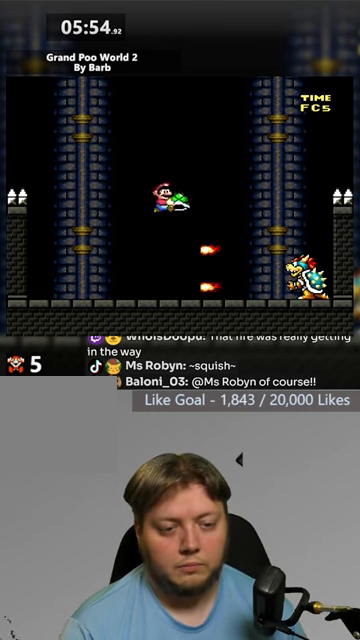
{"buttons": ["SQUARE", "DPAD_RIGHT"], "events": [[33, "CROSS", "up"], [33, "DPAD_RIGHT", "up"], [100, "DPAD_LEFT", "down"], [433, "DPAD_LEFT", "up"], [500, "DPAD_RIGHT", "down"]]}
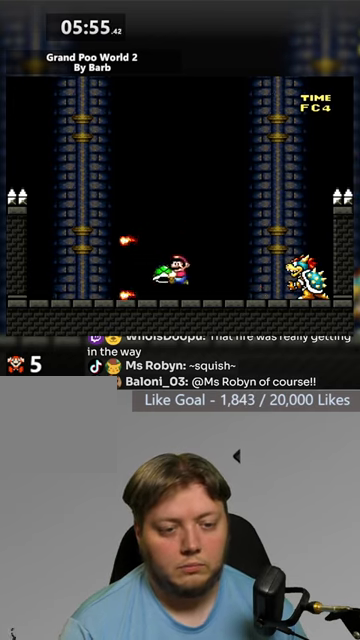
{"buttons": ["SQUARE"], "events": [[67, "DPAD_RIGHT", "up"], [167, "DPAD_LEFT", "down"], [233, "DPAD_LEFT", "up"], [333, "DPAD_RIGHT", "down"], [400, "DPAD_RIGHT", "up"]]}
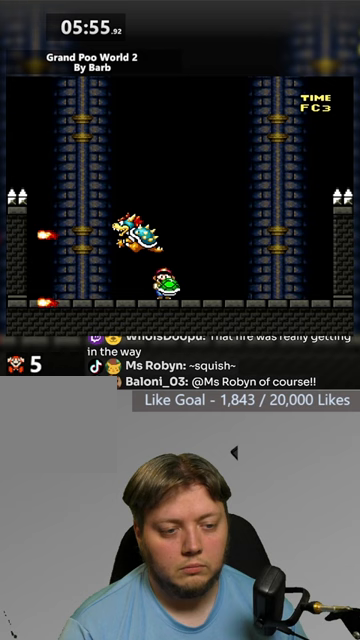
{"buttons": ["SQUARE", "DPAD_RIGHT"], "events": [[200, "DPAD_RIGHT", "down"]]}
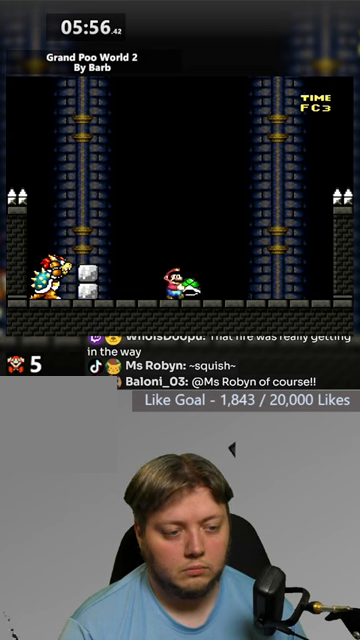
{"buttons": ["SQUARE", "DPAD_LEFT"], "events": [[67, "CROSS", "down"], [167, "DPAD_RIGHT", "up"], [300, "DPAD_LEFT", "down"], [367, "CROSS", "up"], [400, "SQUARE", "up"], [500, "SQUARE", "down"]]}
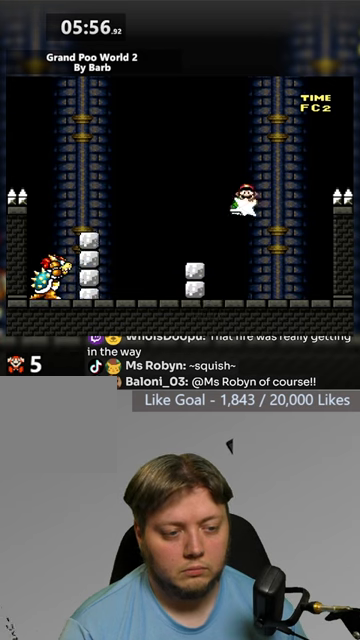
{"buttons": ["CROSS", "SQUARE", "DPAD_RIGHT"], "events": [[167, "DPAD_LEFT", "up"], [200, "DPAD_RIGHT", "down"], [433, "CROSS", "down"]]}
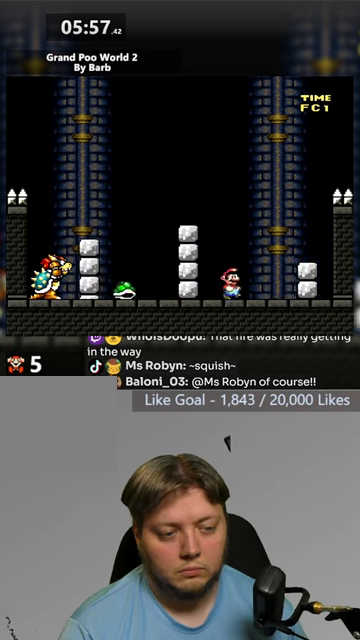
{"buttons": ["CROSS", "SQUARE", "DPAD_LEFT"], "events": [[33, "DPAD_RIGHT", "up"], [67, "DPAD_LEFT", "down"], [200, "CROSS", "up"], [400, "CROSS", "down"]]}
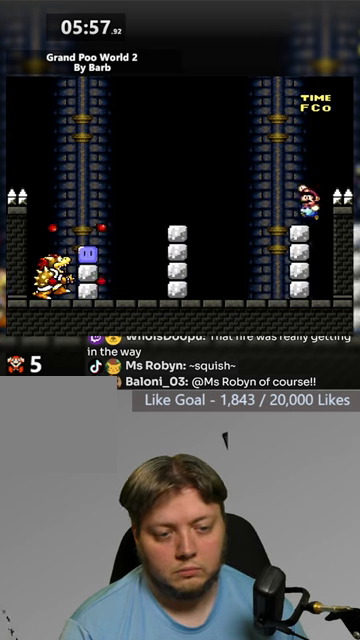
{"buttons": ["CROSS", "SQUARE"], "events": [[333, "DPAD_LEFT", "up"]]}
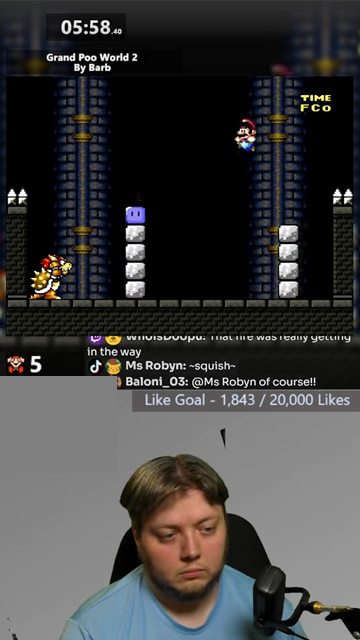
{"buttons": ["SQUARE", "DPAD_LEFT"], "events": [[33, "DPAD_RIGHT", "down"], [100, "DPAD_RIGHT", "up"], [133, "DPAD_LEFT", "down"], [200, "CROSS", "up"], [200, "SQUARE", "up"], [267, "SQUARE", "down"], [367, "SQUARE", "up"], [500, "SQUARE", "down"]]}
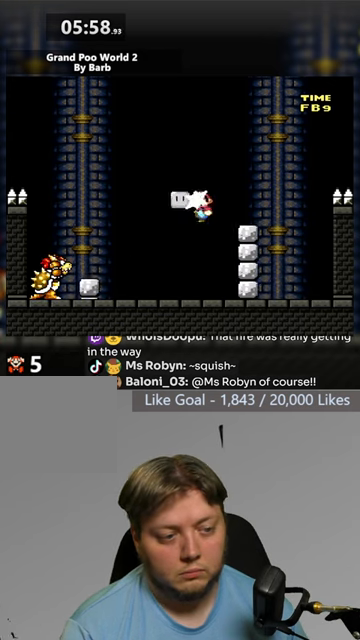
{"buttons": ["CROSS", "SQUARE", "DPAD_LEFT"], "events": [[33, "DPAD_LEFT", "up"], [67, "DPAD_RIGHT", "down"], [333, "CROSS", "down"], [400, "DPAD_RIGHT", "up"], [467, "DPAD_LEFT", "down"]]}
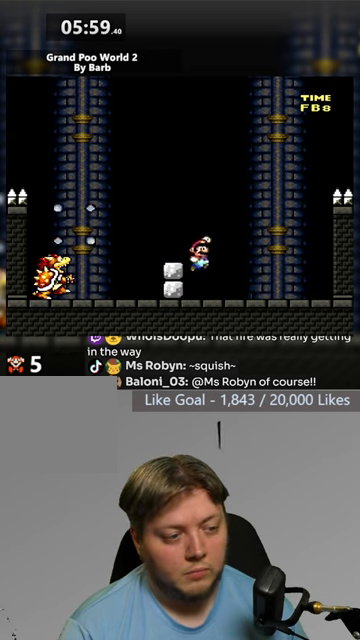
{"buttons": ["SQUARE"], "events": [[167, "CROSS", "up"], [200, "DPAD_LEFT", "up"], [300, "DPAD_RIGHT", "down"], [400, "DPAD_RIGHT", "up"]]}
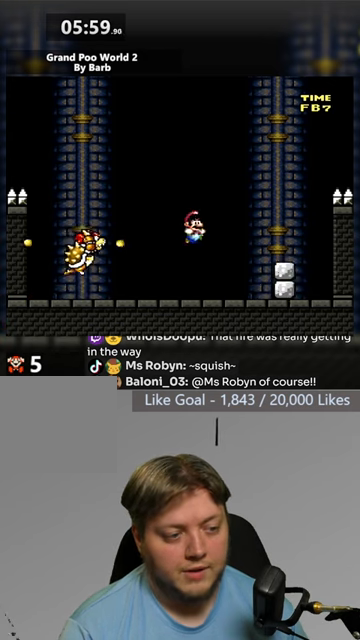
{"buttons": ["SQUARE"], "events": [[133, "DPAD_LEFT", "down"], [300, "DPAD_LEFT", "up"], [400, "DPAD_RIGHT", "down"], [500, "DPAD_RIGHT", "up"]]}